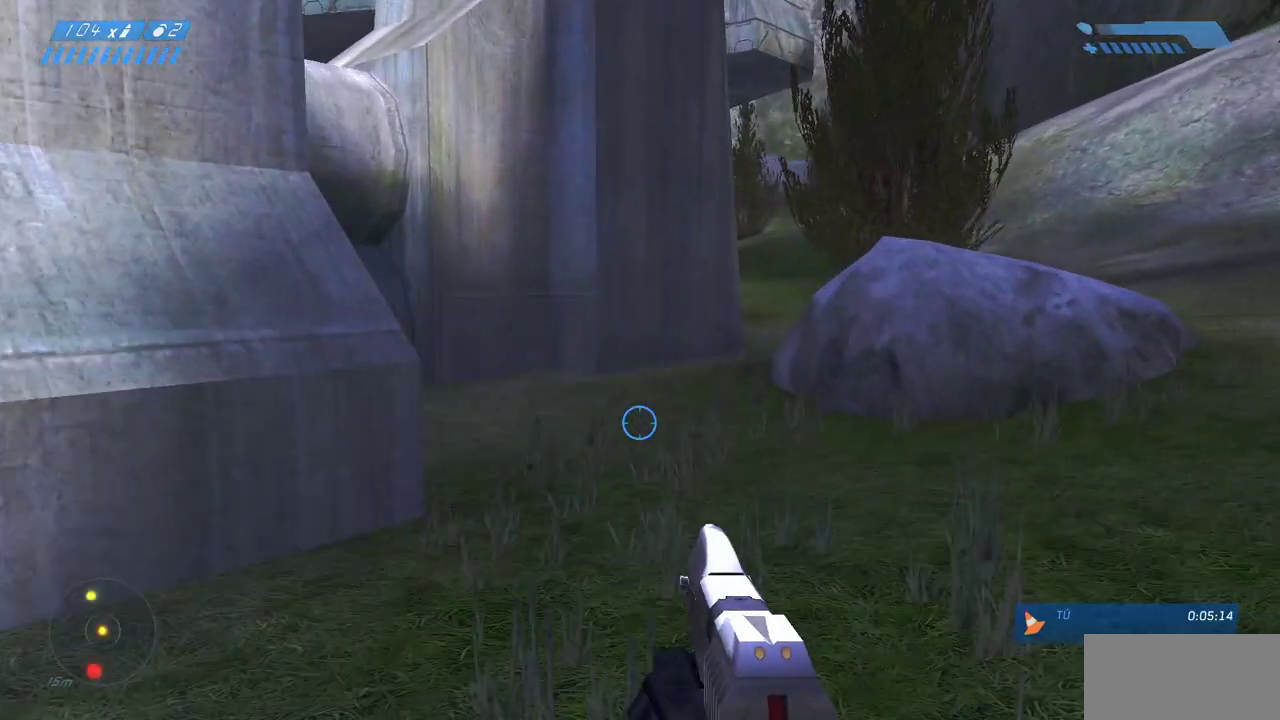
Gameplay with keyboard and mouse; each line is a JSON object with the keys and mouse buttons held at the frame after it. "events" lists presses ("down") and releases ("up") of "a", "ctrl", "d", "e", "f", "q", "r", "s", "shift", "space", "tab", "w", "mouse_left", "mouse_wheel", "mouse_right", "mouse_mb4" and "mouse_mb5" between this image and that frame as [ms after this image, input, new state], when the widget could be followed in between. "mouse_left", "mouse_wheel", "mouse_right", "mouse_mb4", "mouse_mb5" = the "left", "wheel", "right", "mb4", "mb5" buttons of the "mouse" list. No other keys are recorded. "wheel" means that the mouse wheel is clicked or scrolled. Mouse movement is not recorded.
{"keys": ["w"], "mouse": [], "events": []}
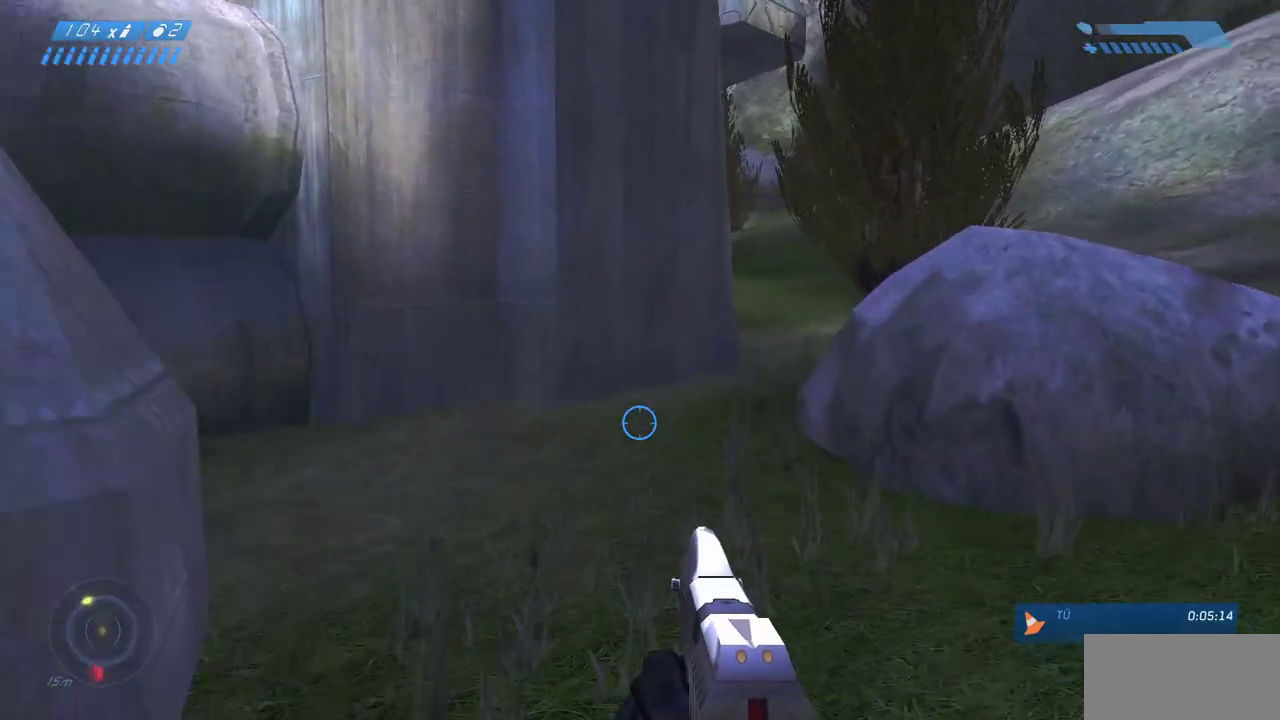
{"keys": ["w"], "mouse": [], "events": [[50, "f", "down"], [217, "f", "up"]]}
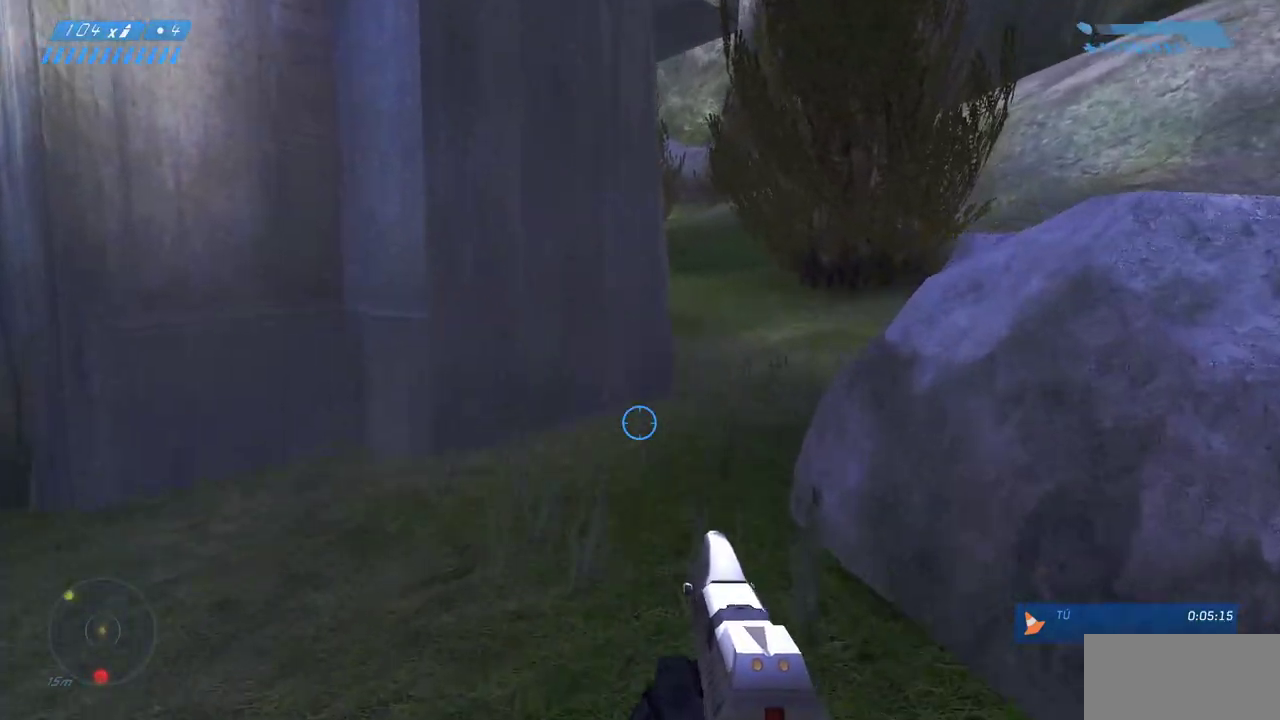
{"keys": ["w"], "mouse": [], "events": []}
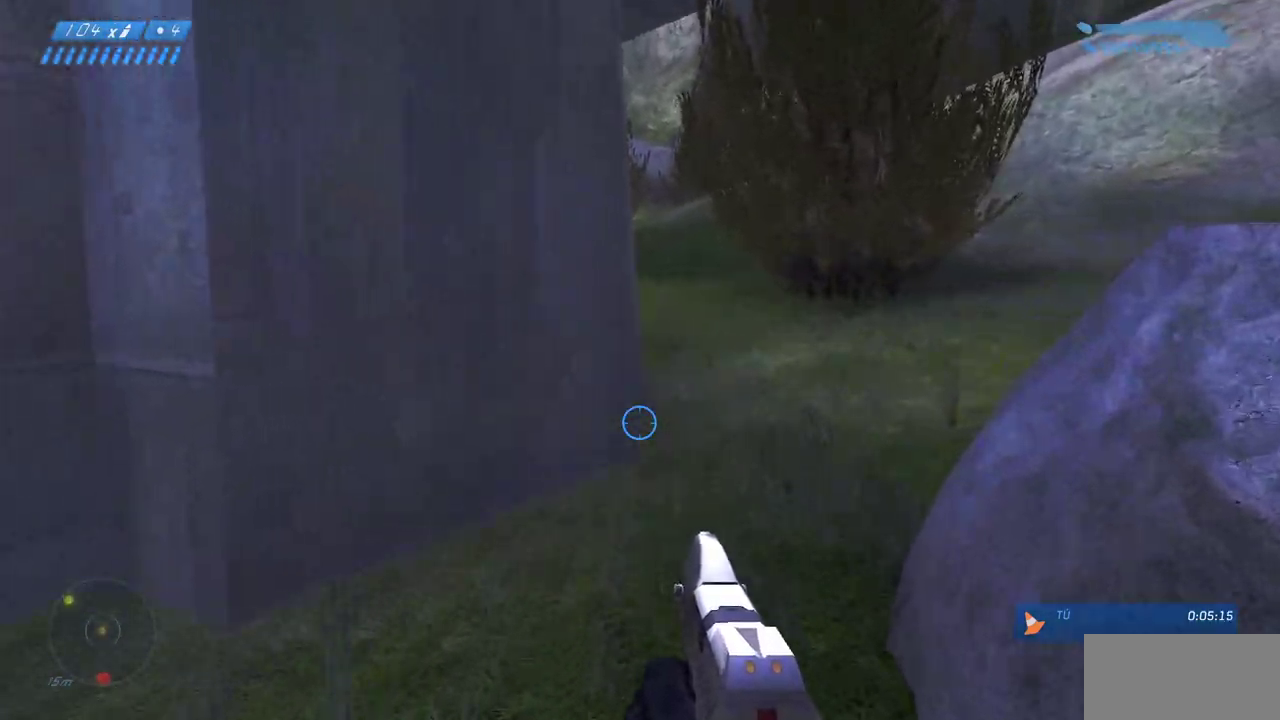
{"keys": ["w"], "mouse": [], "events": []}
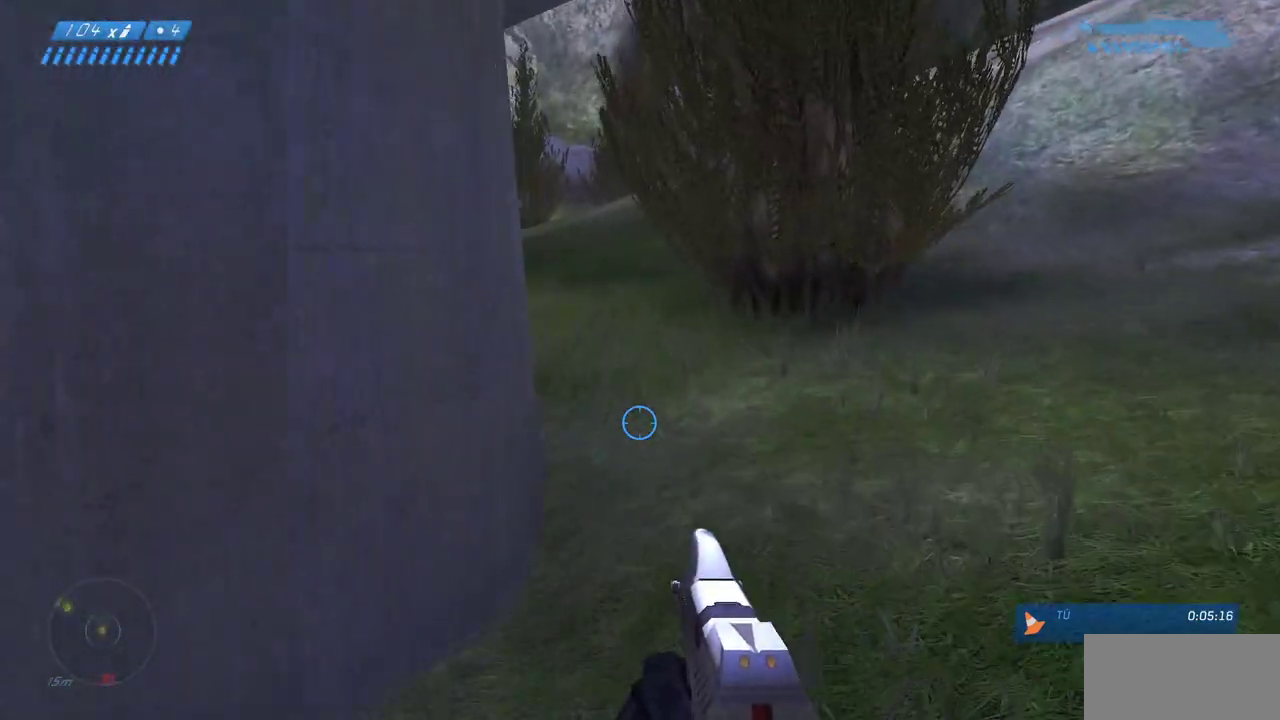
{"keys": ["w"], "mouse": [], "events": []}
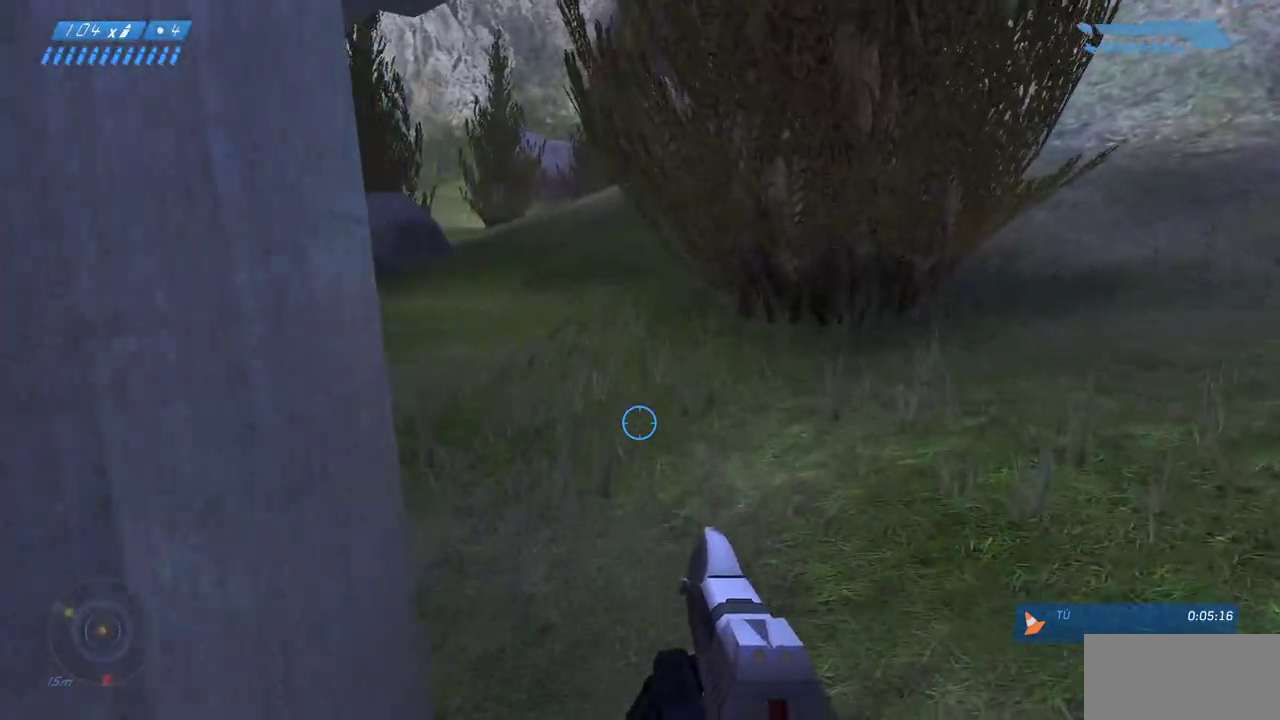
{"keys": ["w"], "mouse": [], "events": []}
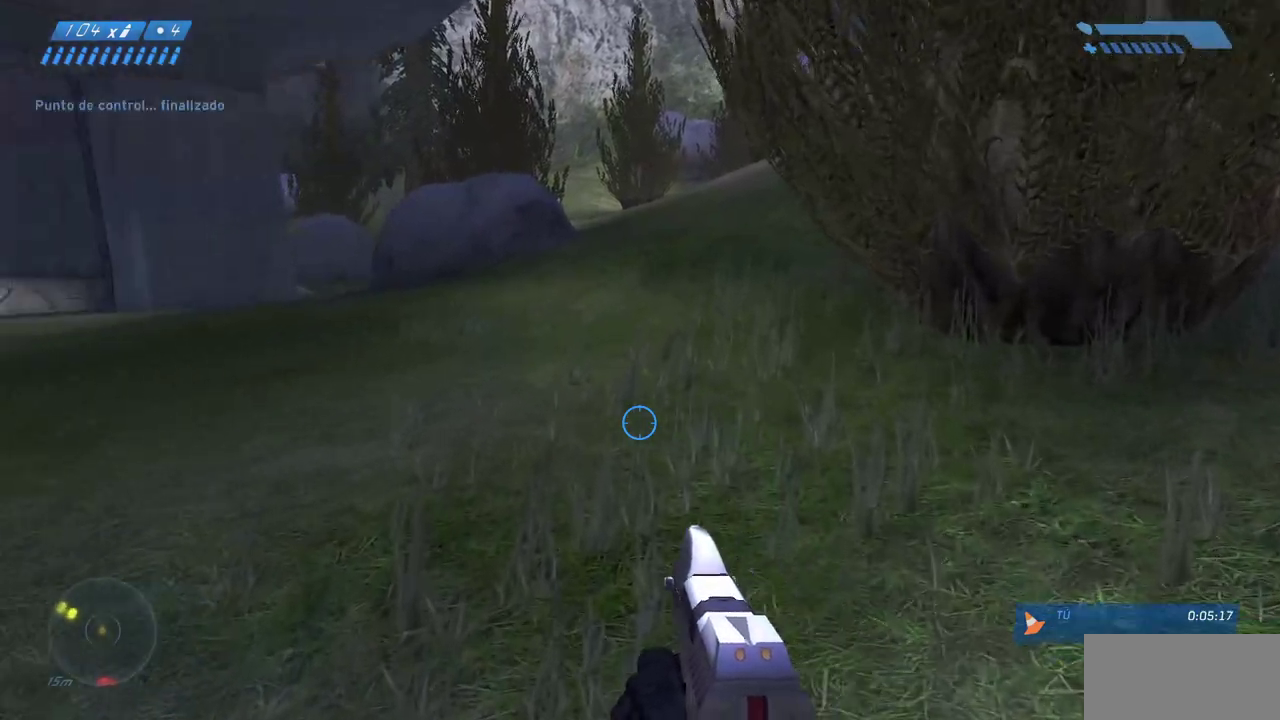
{"keys": ["w"], "mouse": [], "events": []}
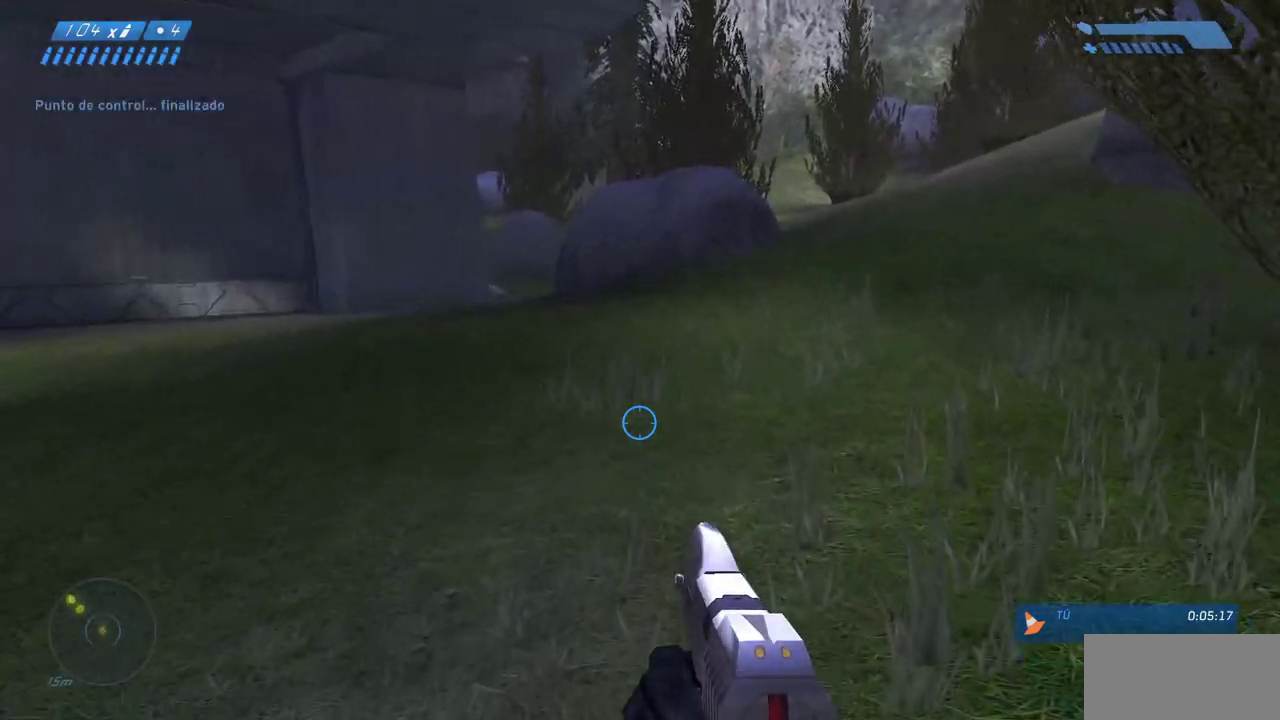
{"keys": ["w"], "mouse": [], "events": []}
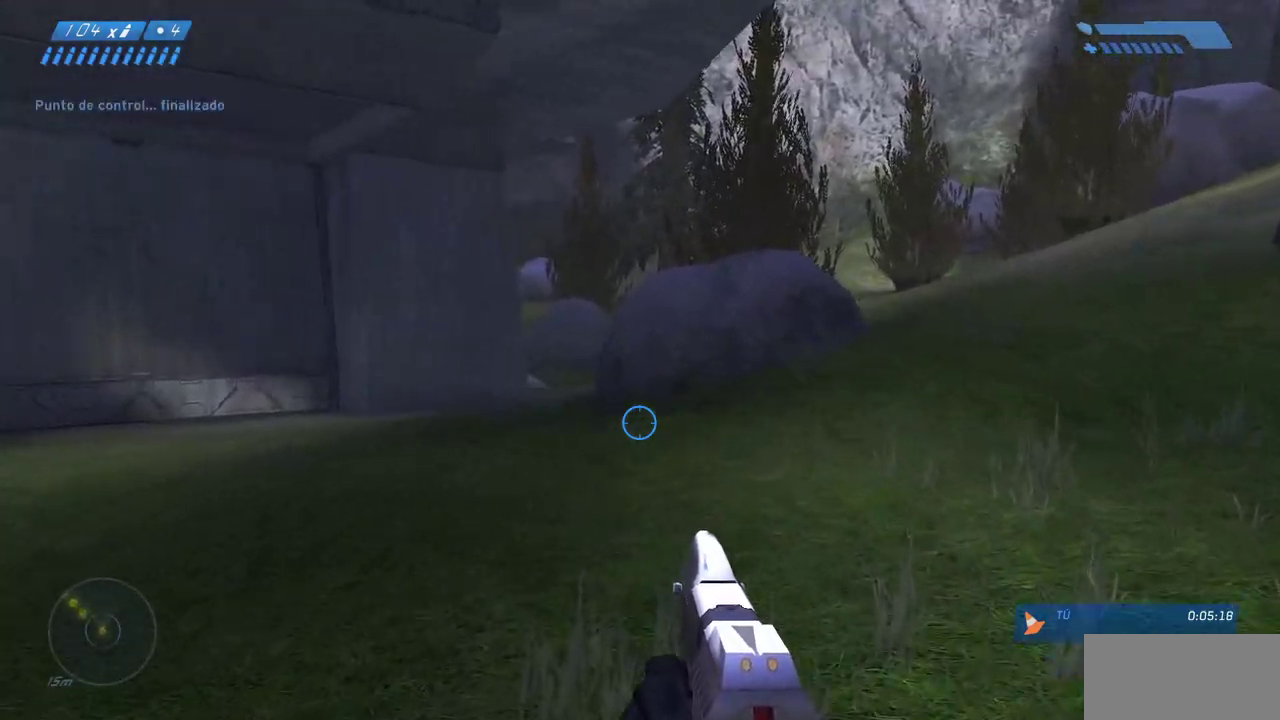
{"keys": ["w"], "mouse": [], "events": []}
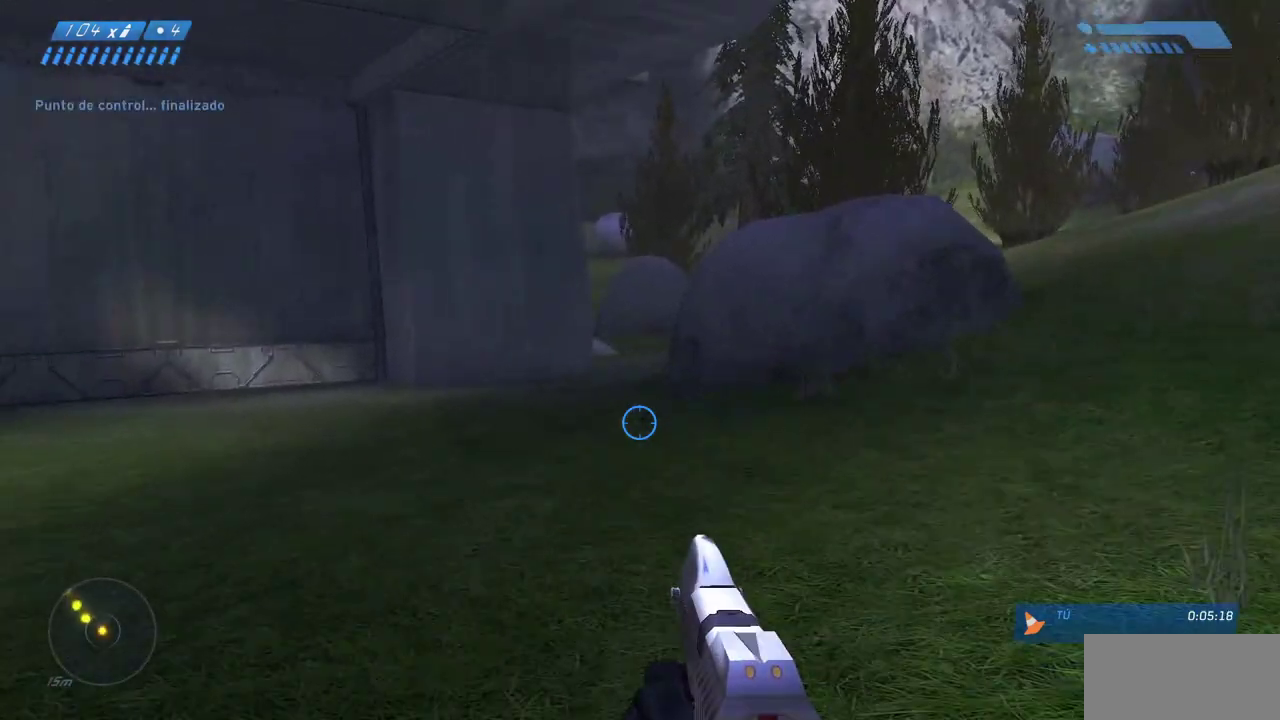
{"keys": ["w"], "mouse": [], "events": []}
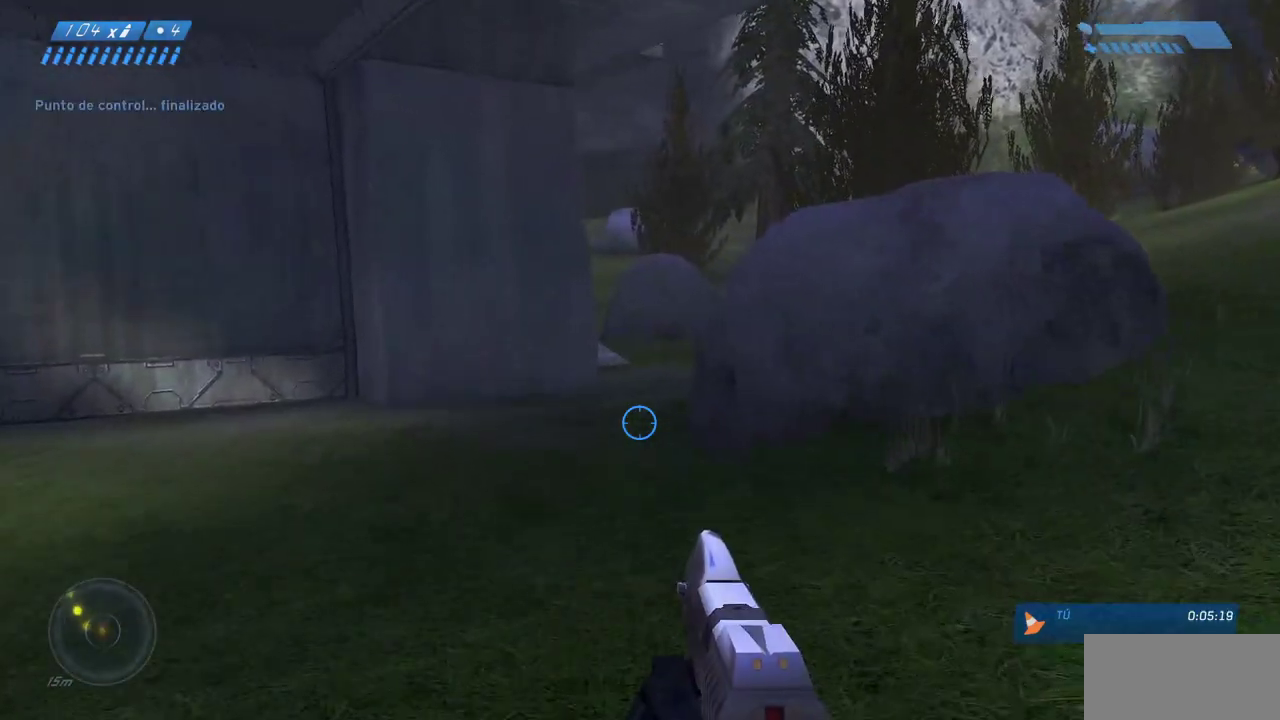
{"keys": ["w"], "mouse": [], "events": []}
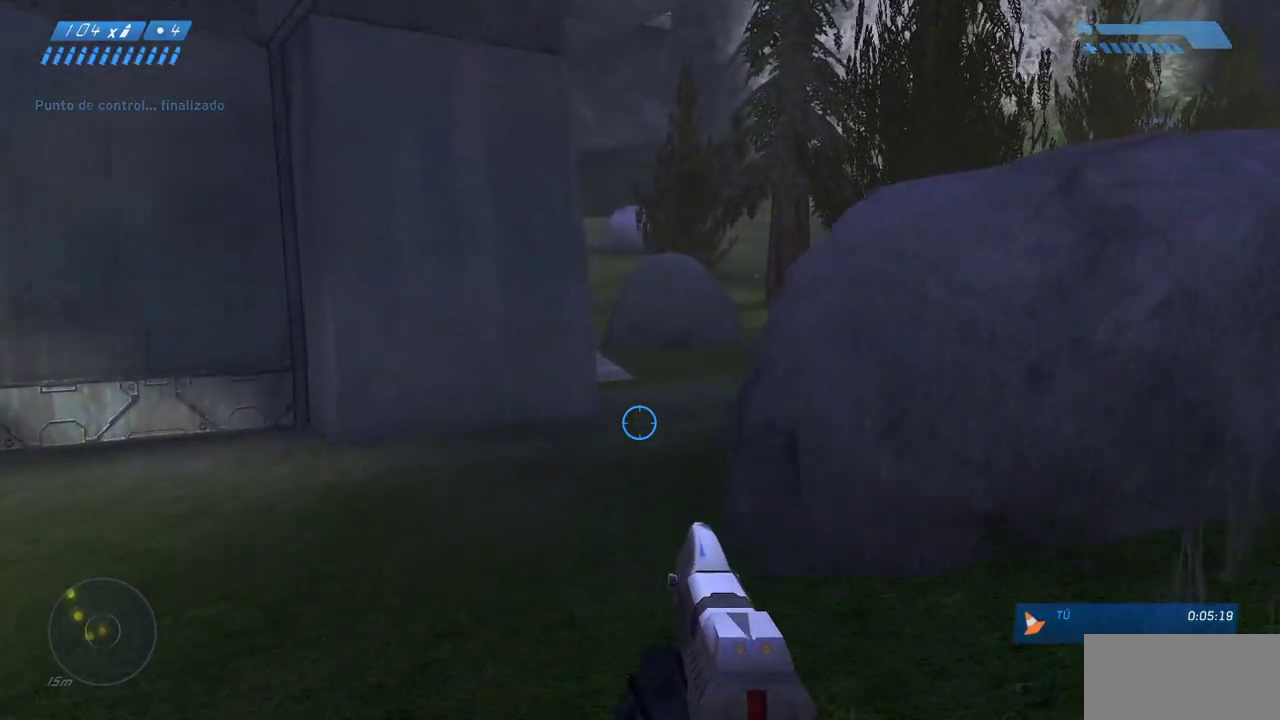
{"keys": ["w"], "mouse": [], "events": []}
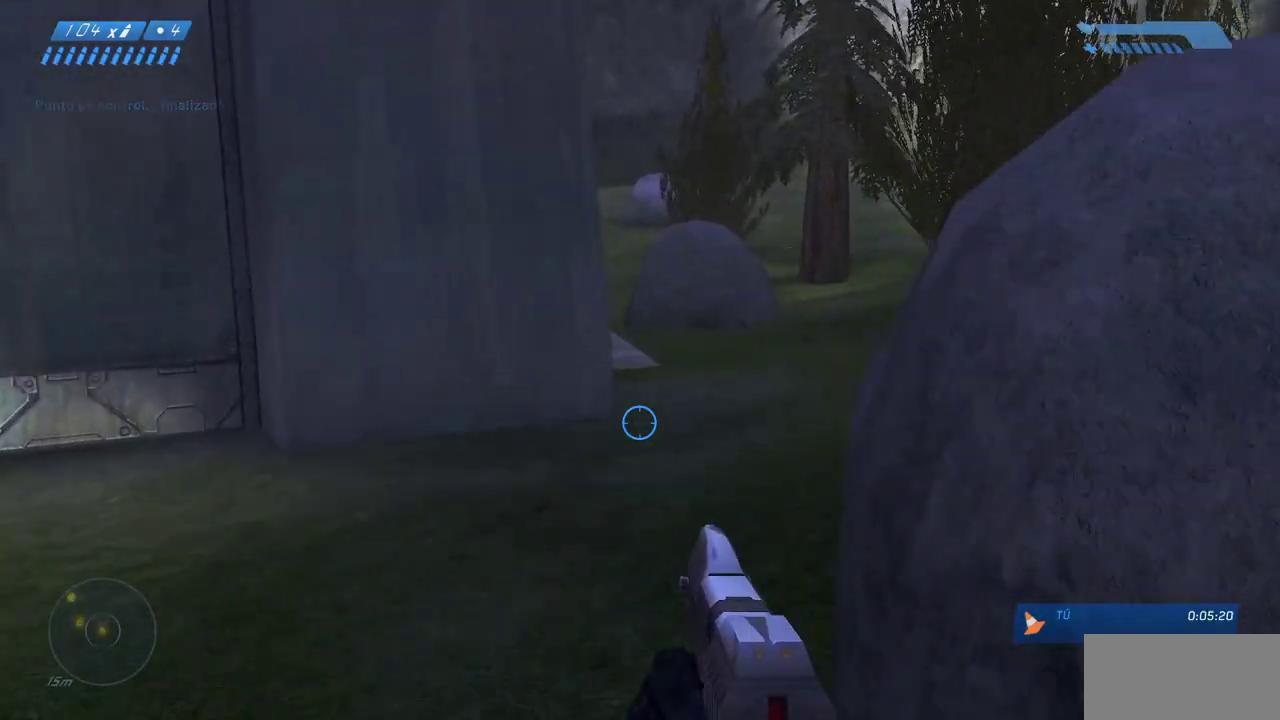
{"keys": ["w"], "mouse": [], "events": []}
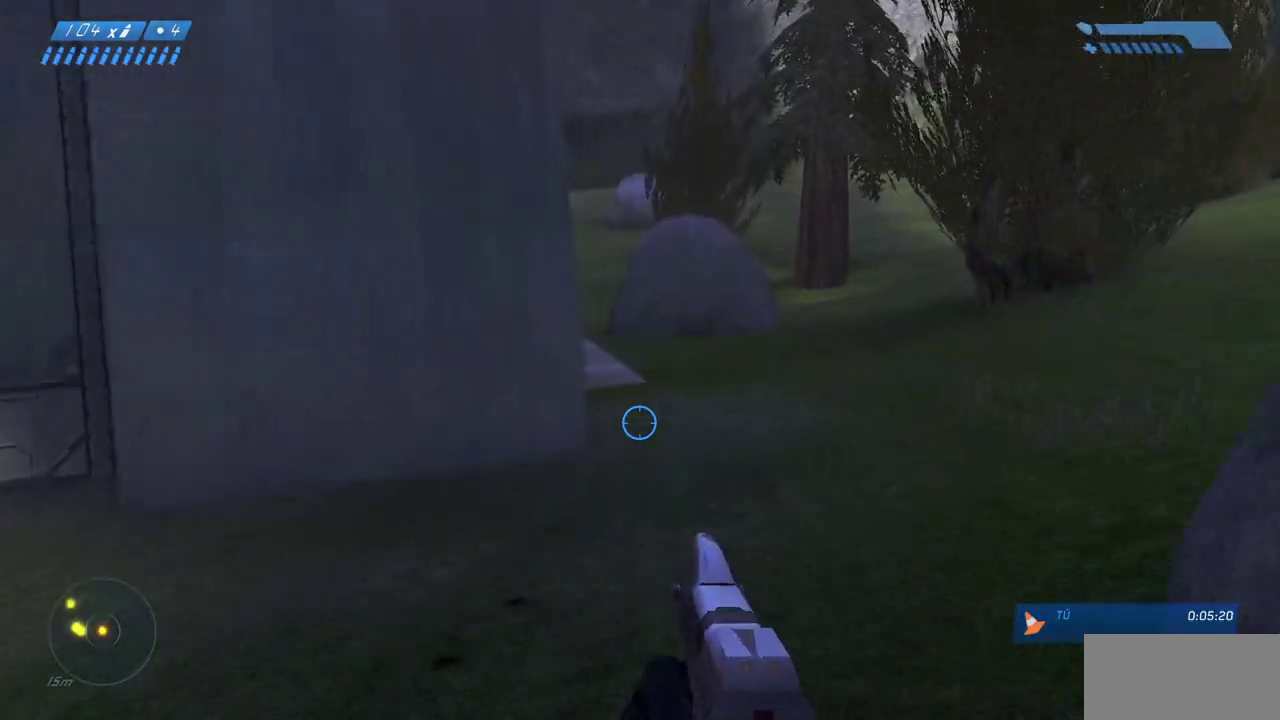
{"keys": ["w"], "mouse": [], "events": []}
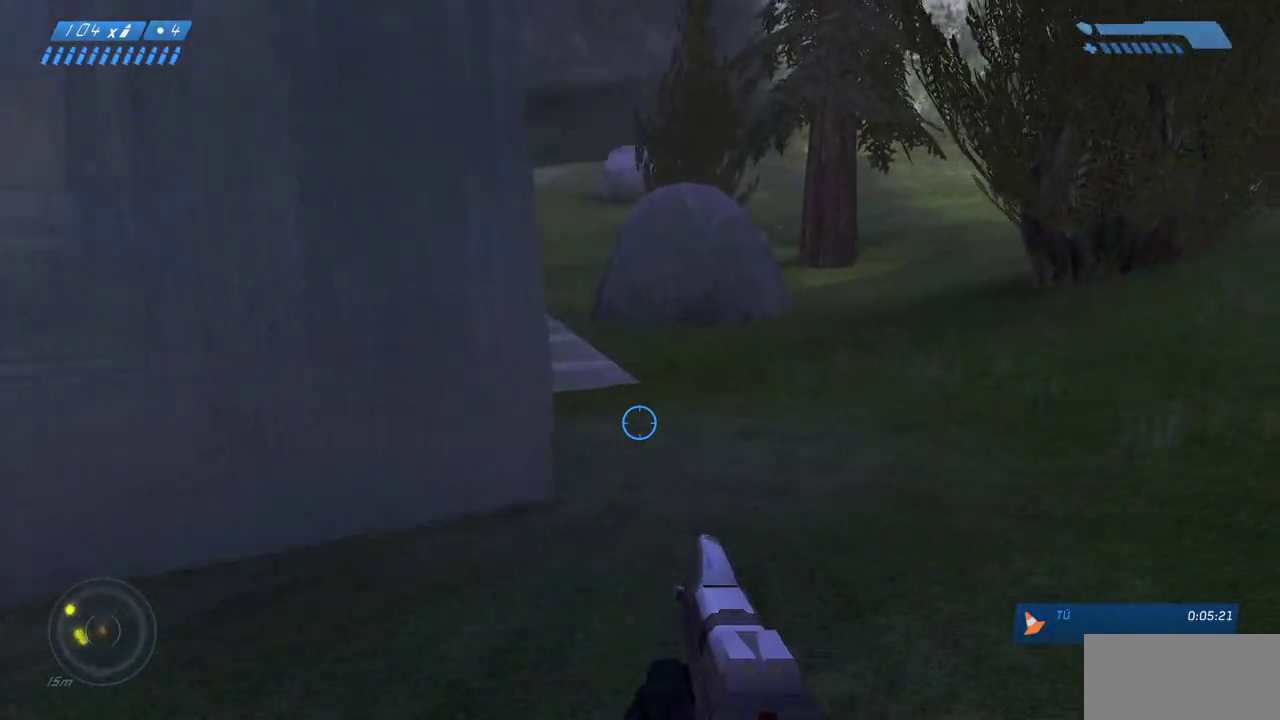
{"keys": ["w"], "mouse": [], "events": []}
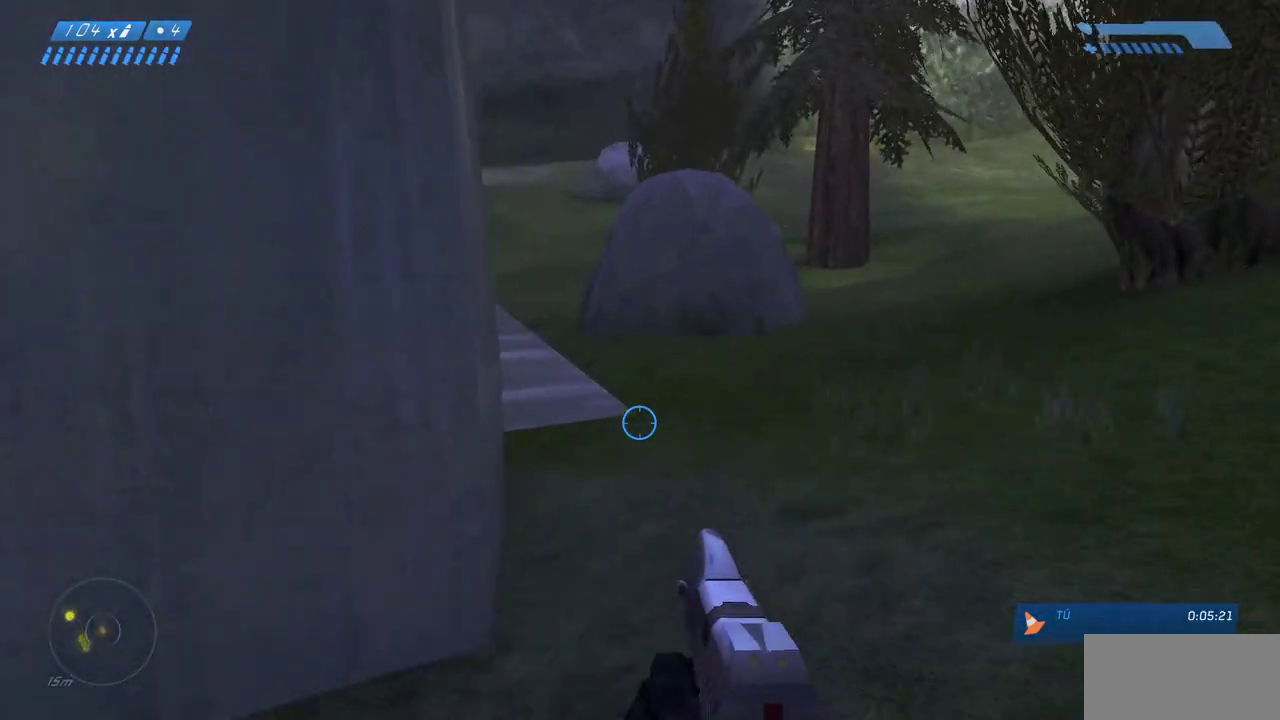
{"keys": ["w"], "mouse": [], "events": []}
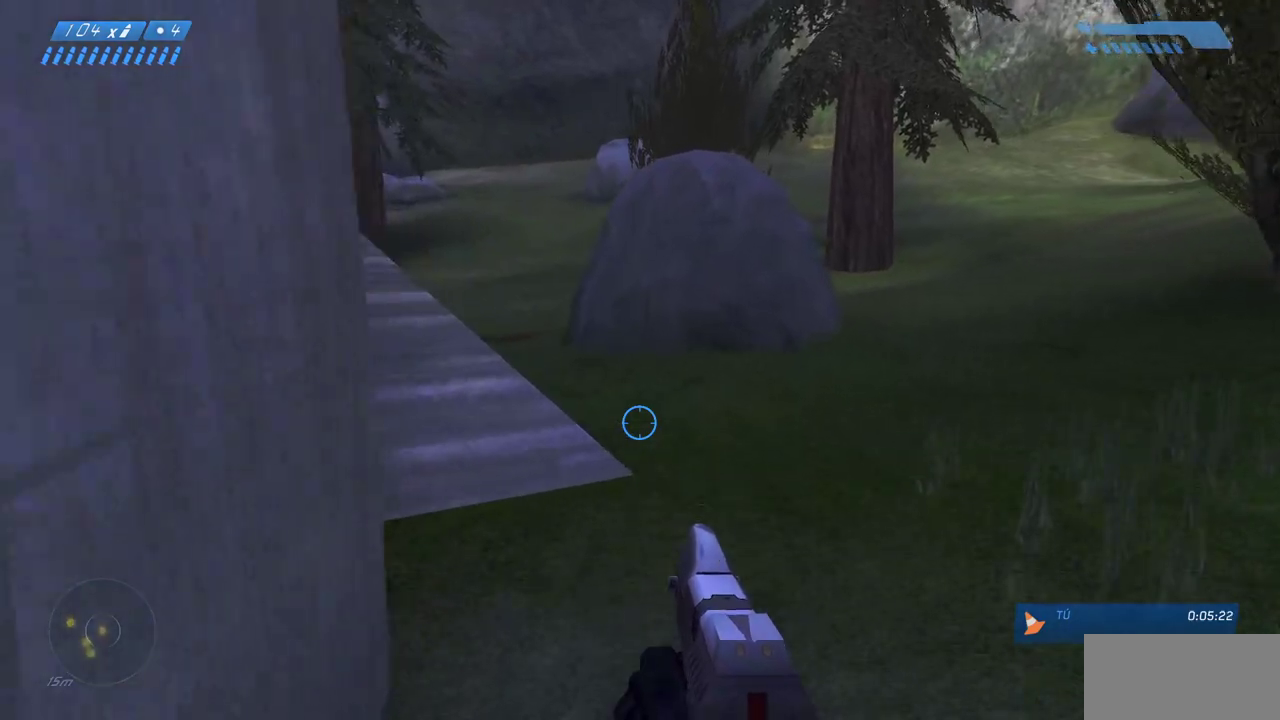
{"keys": ["w"], "mouse": [], "events": []}
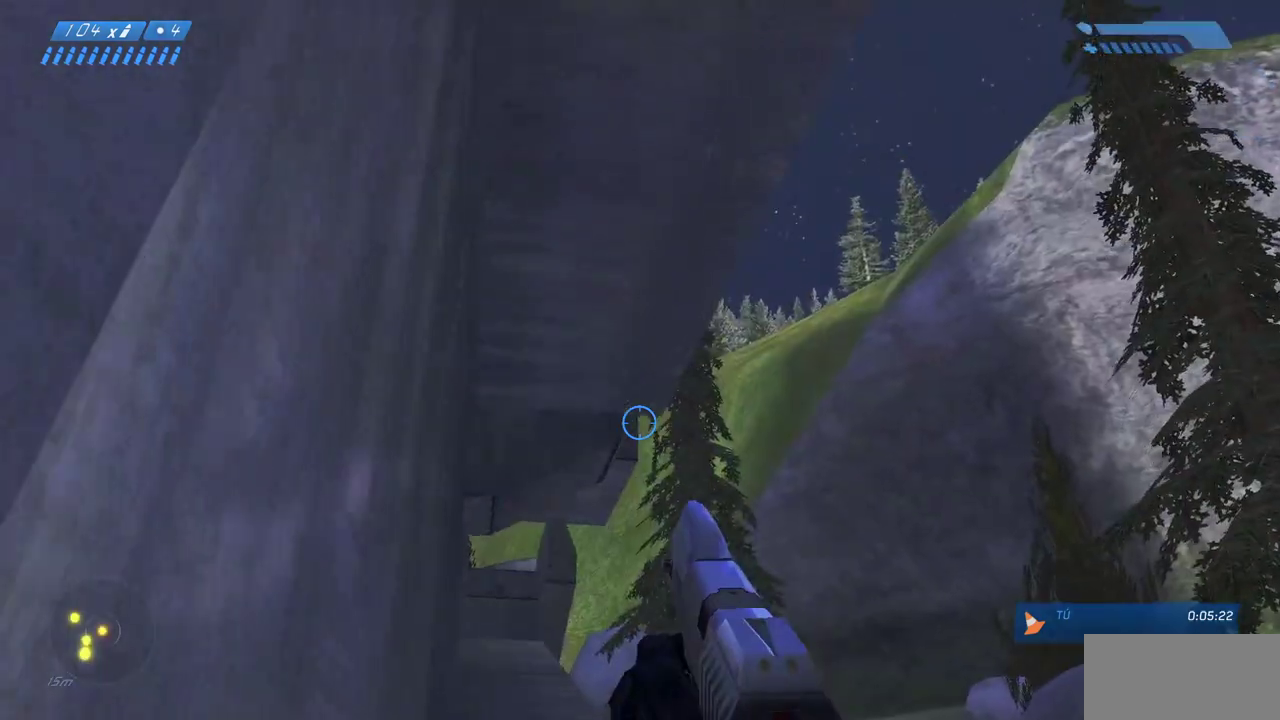
{"keys": ["w"], "mouse": [], "events": []}
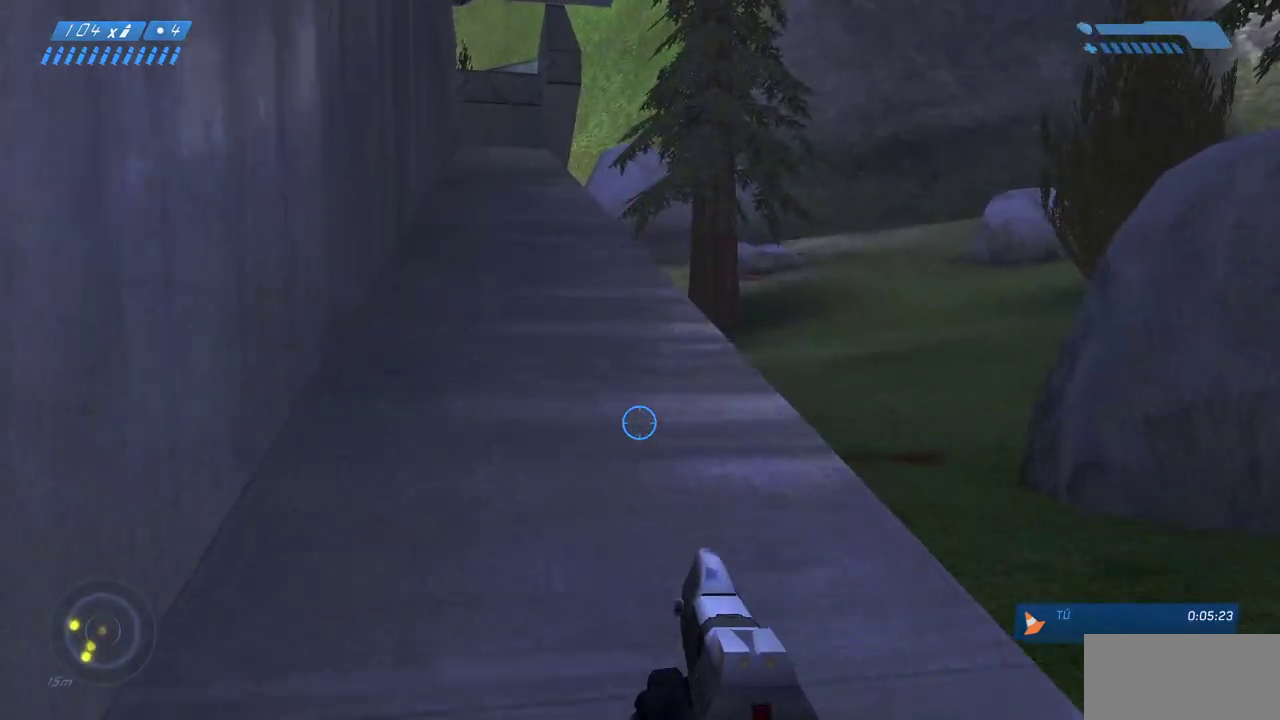
{"keys": ["w"], "mouse": [], "events": []}
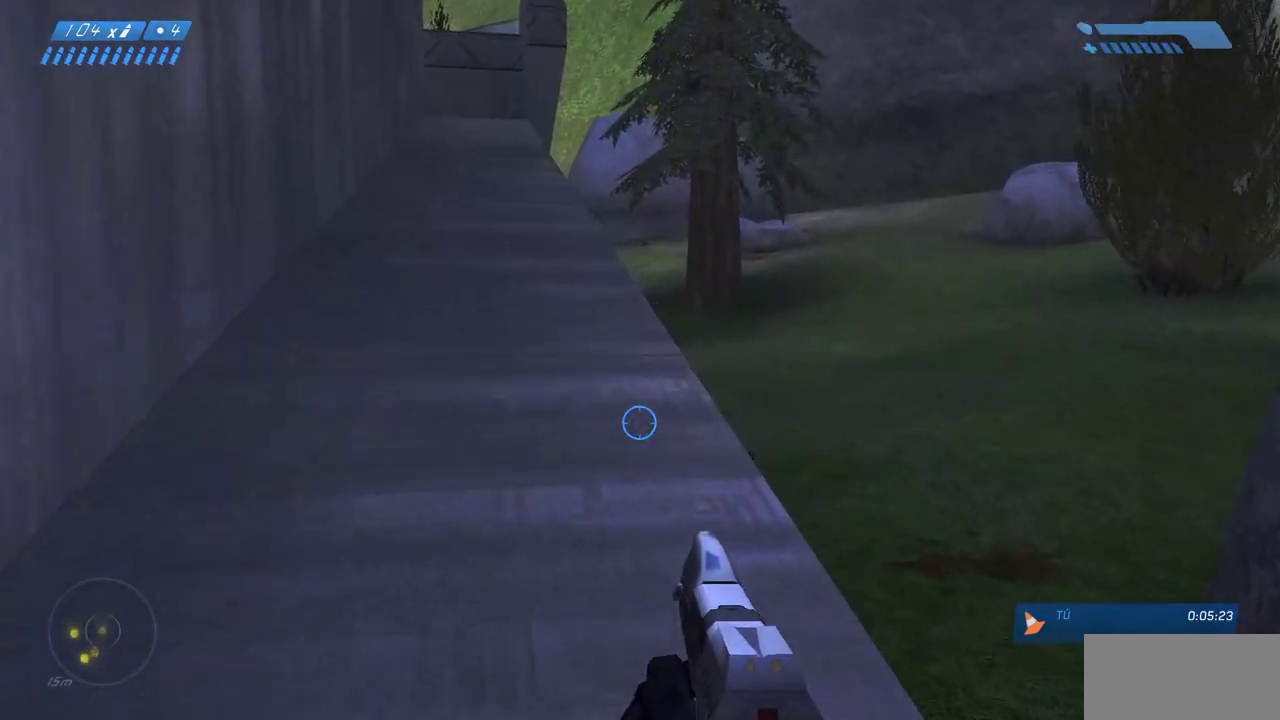
{"keys": ["w"], "mouse": [], "events": []}
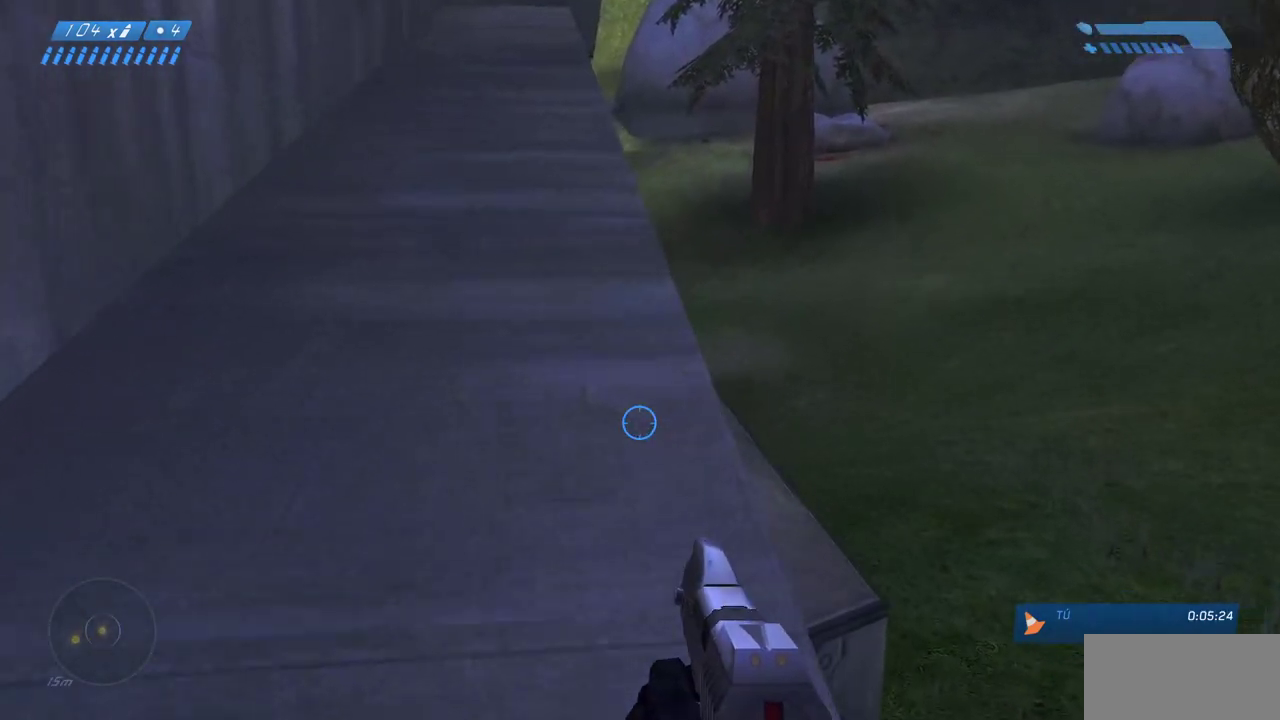
{"keys": ["ctrl"], "mouse": [], "events": [[400, "w", "up"], [483, "ctrl", "down"]]}
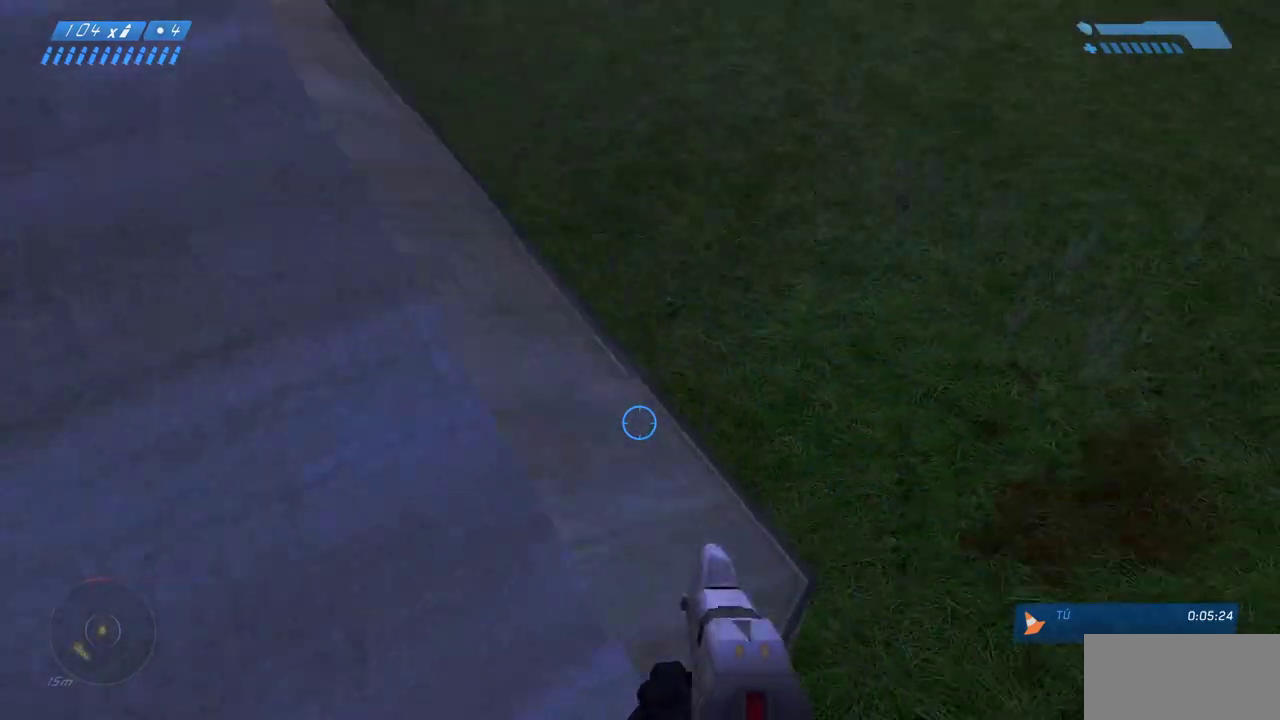
{"keys": ["a", "ctrl"], "mouse": [], "events": [[433, "a", "down"]]}
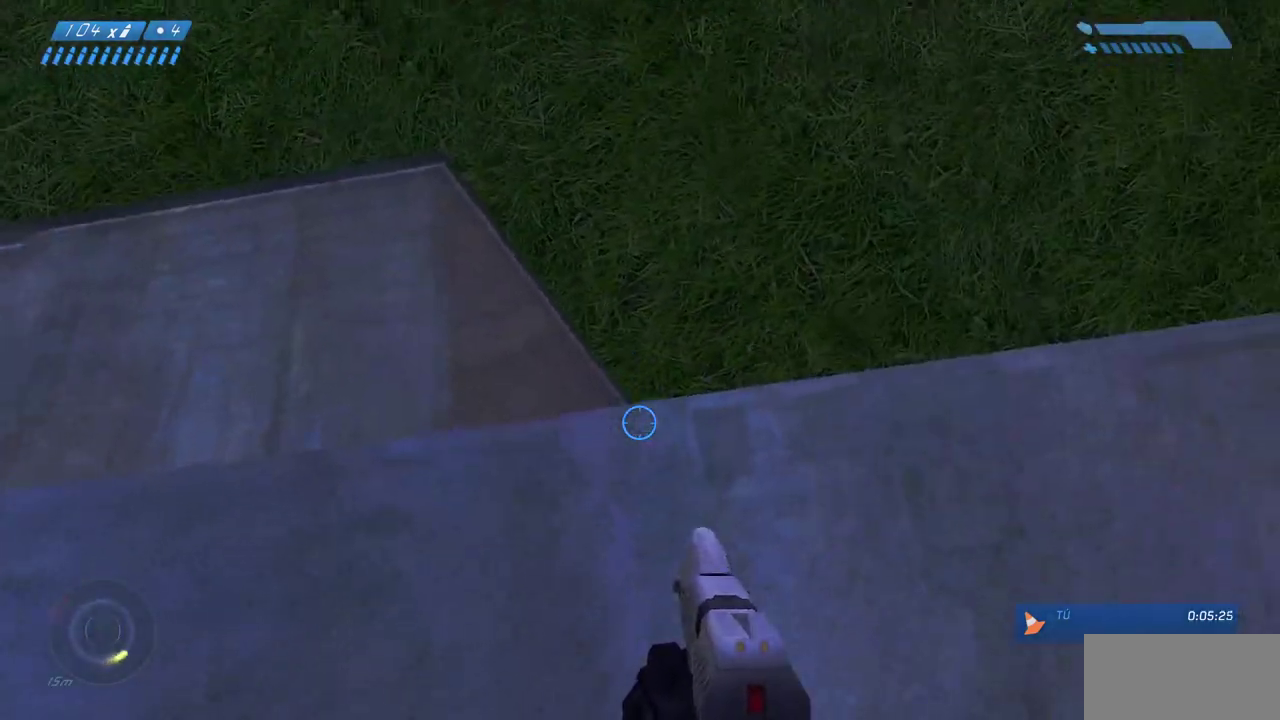
{"keys": ["a", "ctrl"], "mouse": [], "events": [[33, "a", "up"], [450, "a", "down"]]}
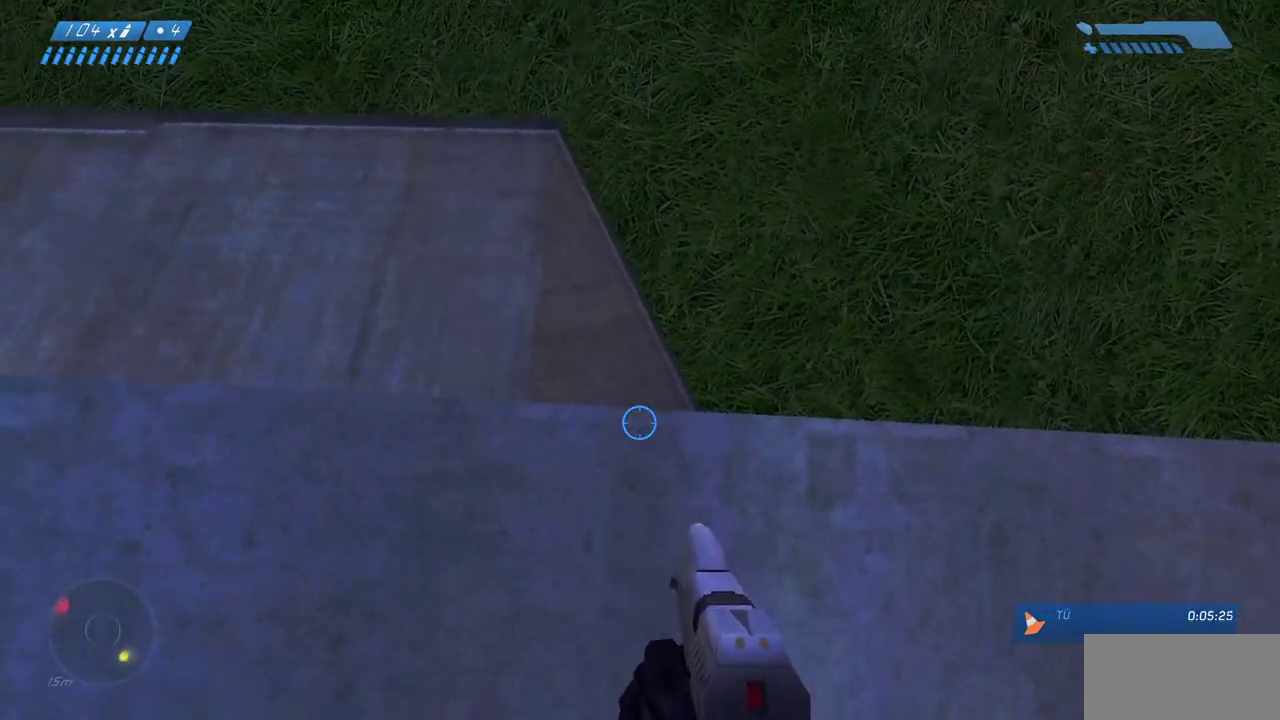
{"keys": ["ctrl"], "mouse": [], "events": [[50, "a", "up"], [367, "d", "down"], [433, "d", "up"]]}
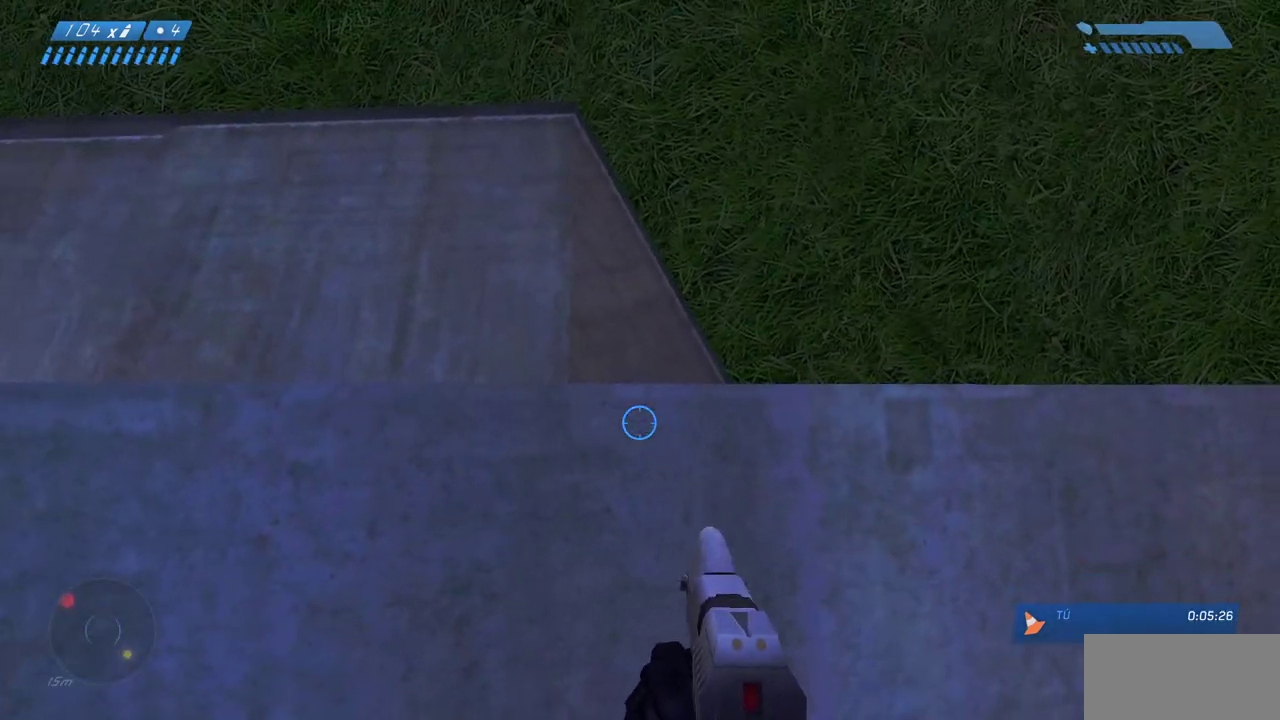
{"keys": ["ctrl"], "mouse": [], "events": [[217, "w", "down"], [267, "w", "up"]]}
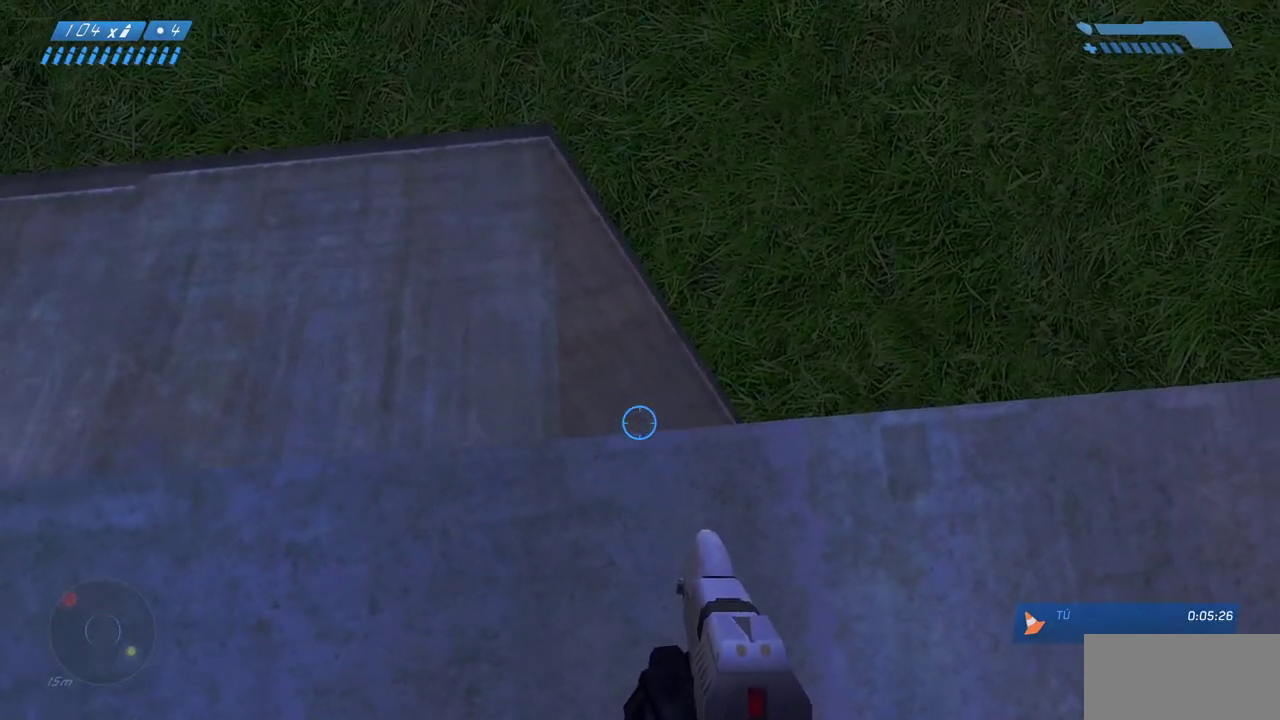
{"keys": ["ctrl"], "mouse": [], "events": []}
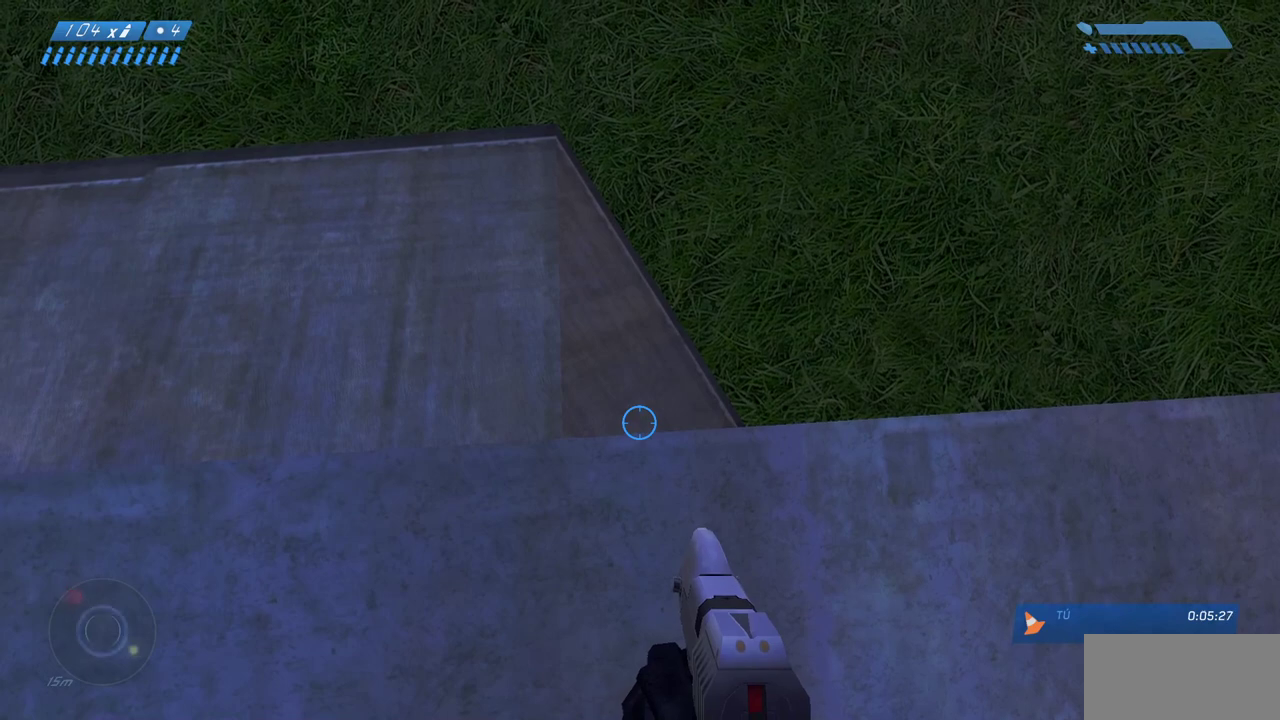
{"keys": ["ctrl"], "mouse": [], "events": []}
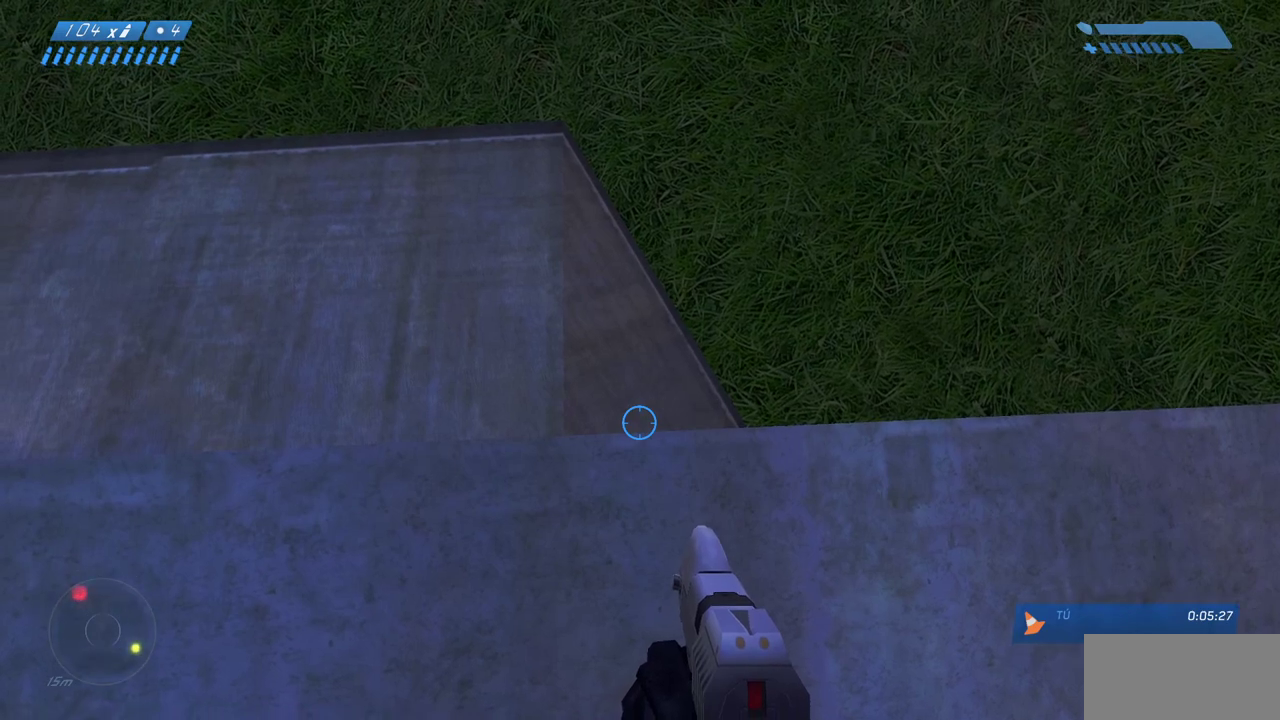
{"keys": ["ctrl"], "mouse": [], "events": []}
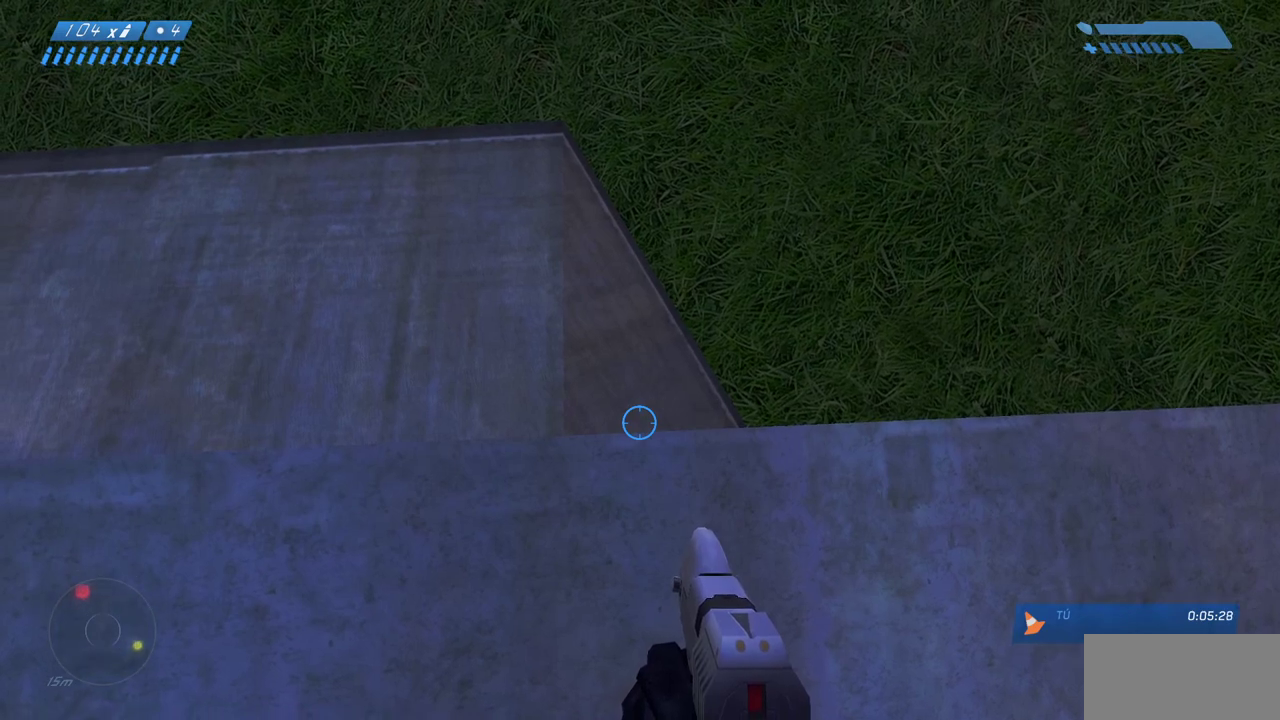
{"keys": ["ctrl"], "mouse": [], "events": []}
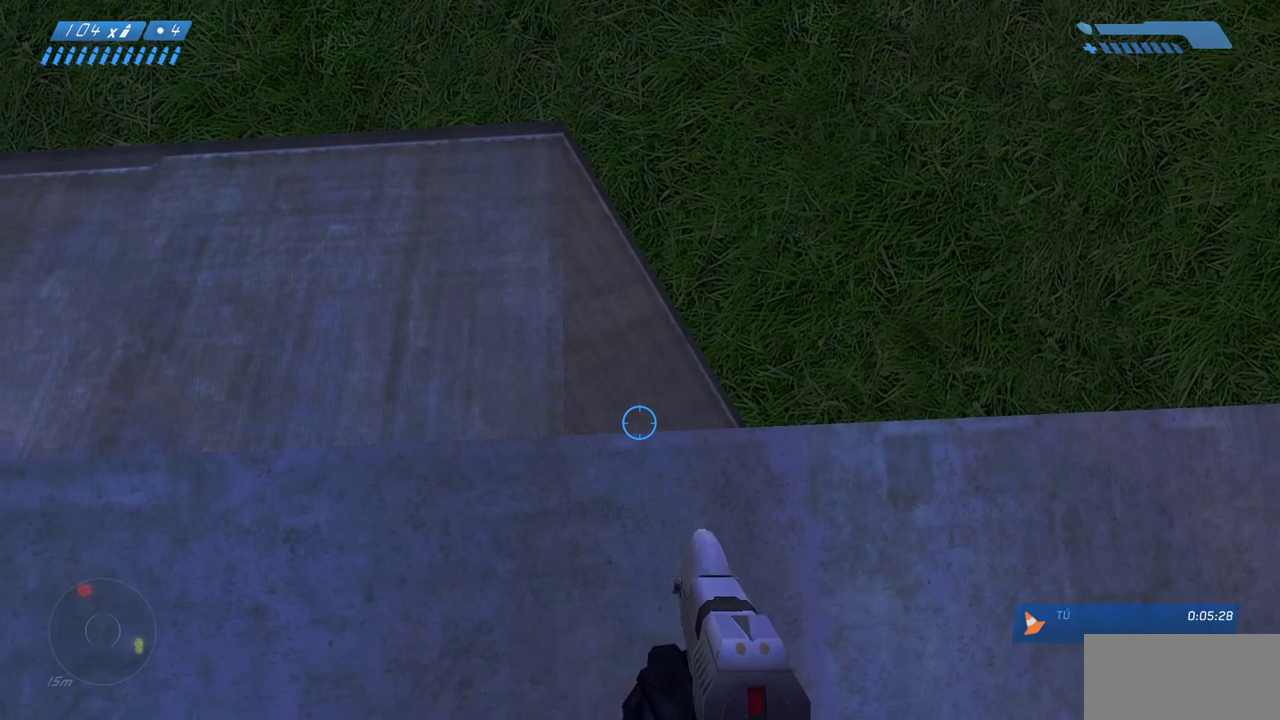
{"keys": [], "mouse": [], "events": [[67, "ctrl", "up"]]}